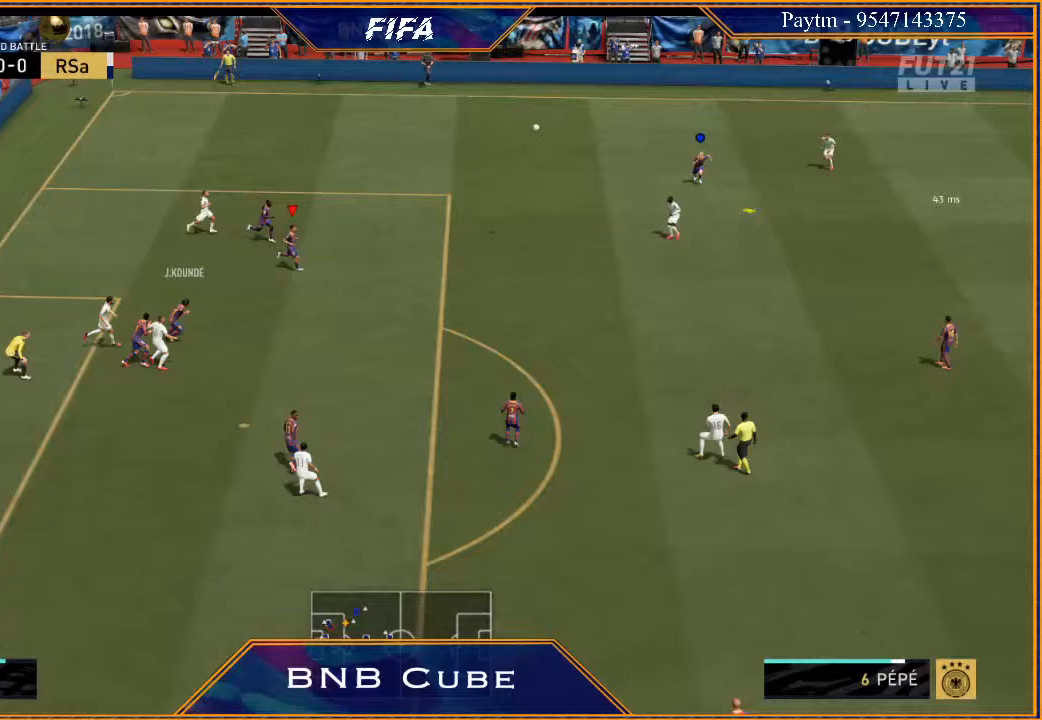
Gameplay with a controller (Xbox layout); each line is a JSON object with the inputs held at the frame after it. "events" lists button and stick changes between this image and that frame as [ms after this image, input, new state], when the widget could be followed in between.
{"buttons": [], "left_stick": "down-left", "right_stick": "center", "events": []}
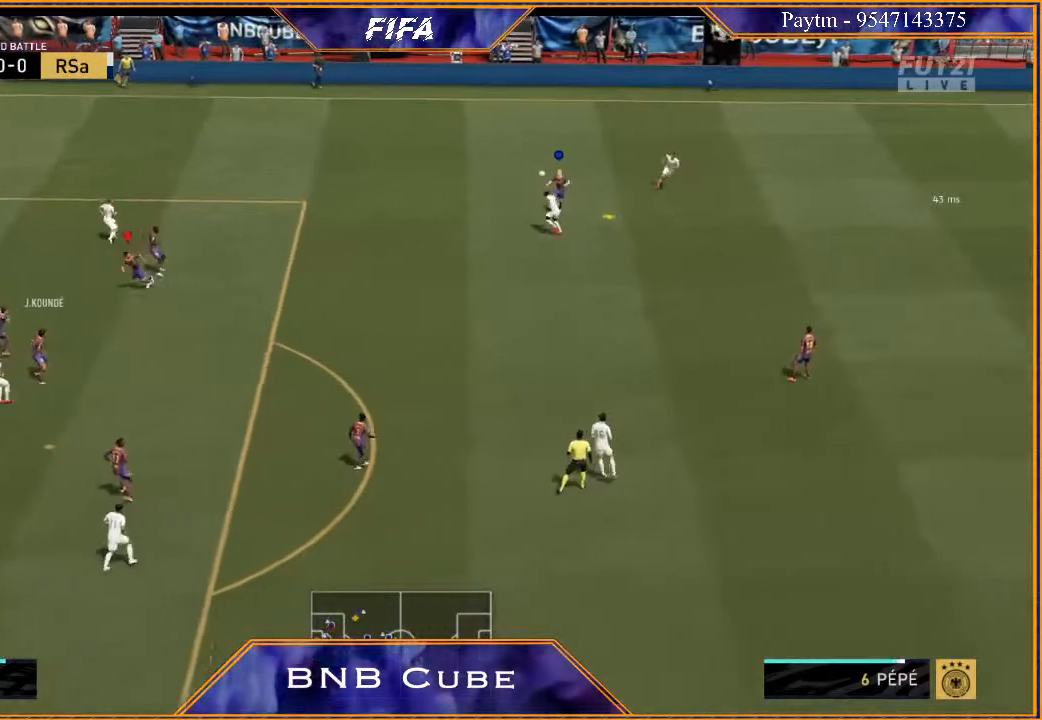
{"buttons": ["R2"], "left_stick": "down", "right_stick": "center", "events": [[67, "left_stick", "down"], [200, "R2", "down"]]}
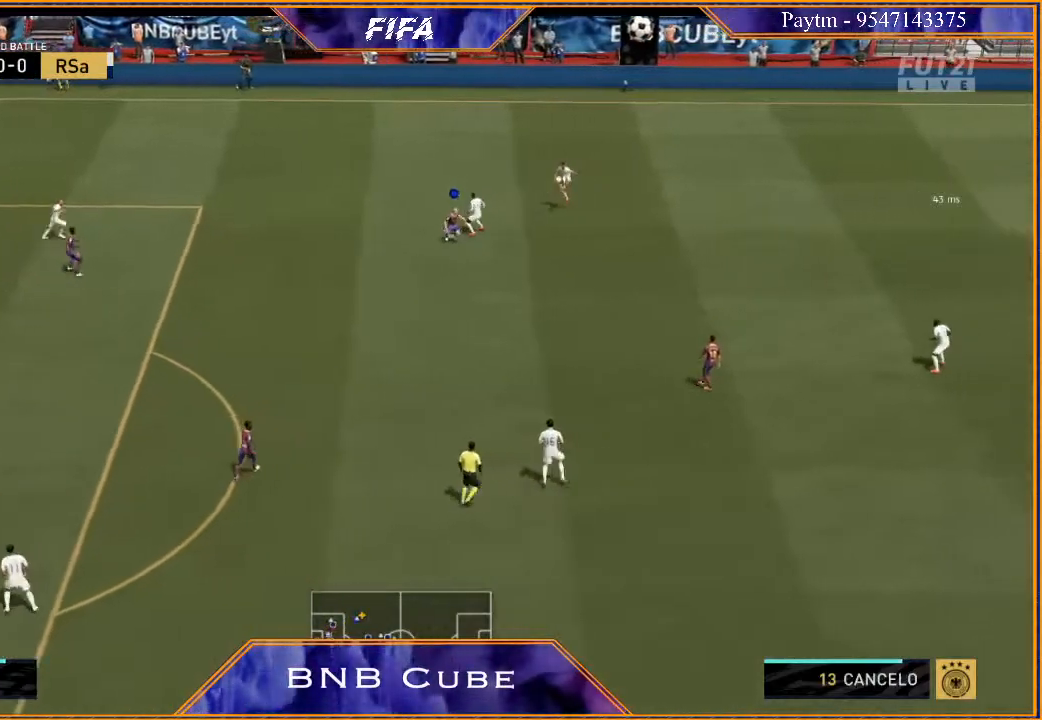
{"buttons": [], "left_stick": "up-right", "right_stick": "center", "events": [[100, "left_stick", "down-right"], [233, "left_stick", "right"], [433, "R2", "up"], [433, "left_stick", "up-right"]]}
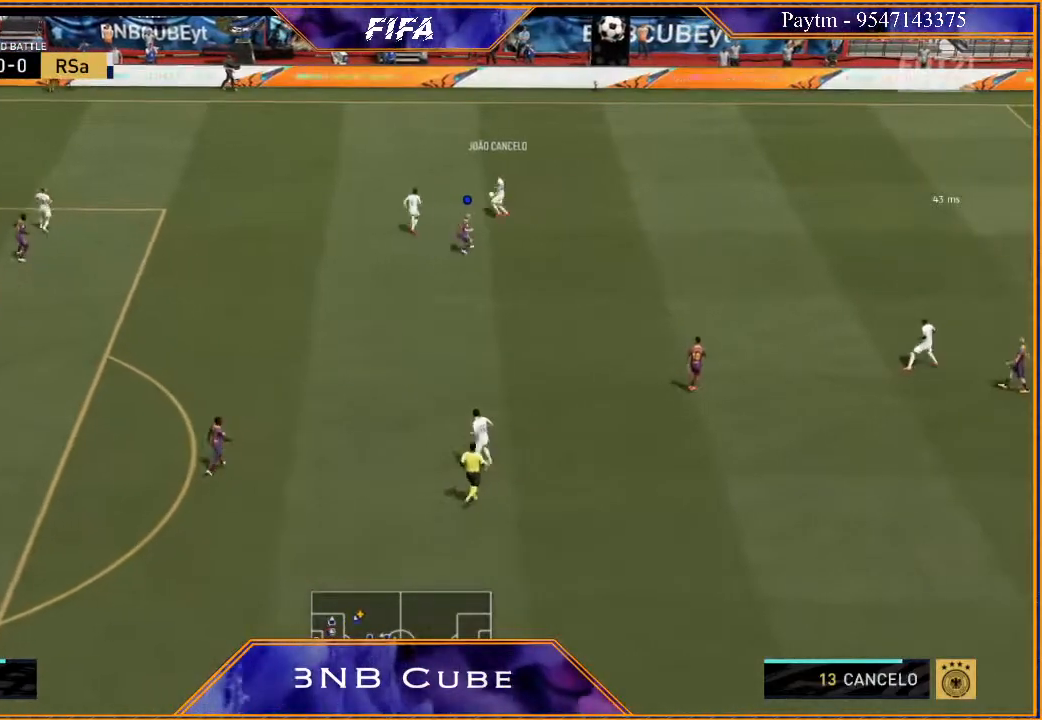
{"buttons": ["R2"], "left_stick": "up-left", "right_stick": "center", "events": [[133, "left_stick", "up"], [300, "R2", "down"], [300, "left_stick", "up-left"]]}
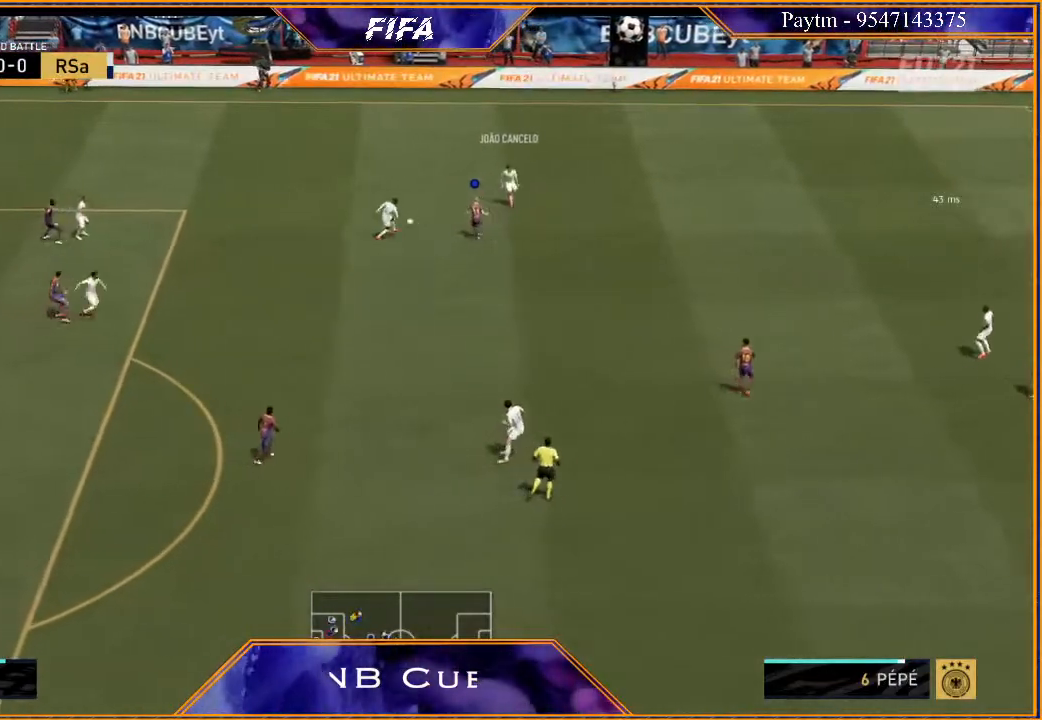
{"buttons": [], "left_stick": "down", "right_stick": "center", "events": [[33, "left_stick", "left"], [133, "L1", "down"], [133, "left_stick", "down-left"], [200, "R2", "up"], [333, "L1", "up"], [367, "left_stick", "down"]]}
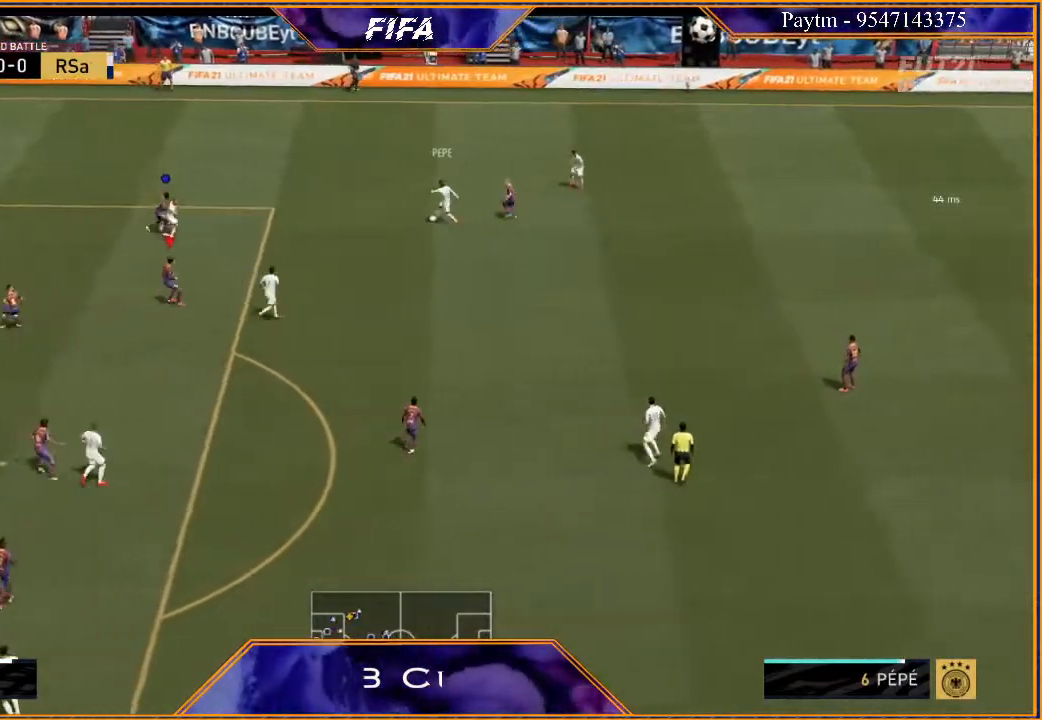
{"buttons": ["L2", "R2"], "left_stick": "right", "right_stick": "center", "events": [[100, "L2", "down"], [167, "left_stick", "down-right"], [233, "R2", "down"], [367, "left_stick", "right"]]}
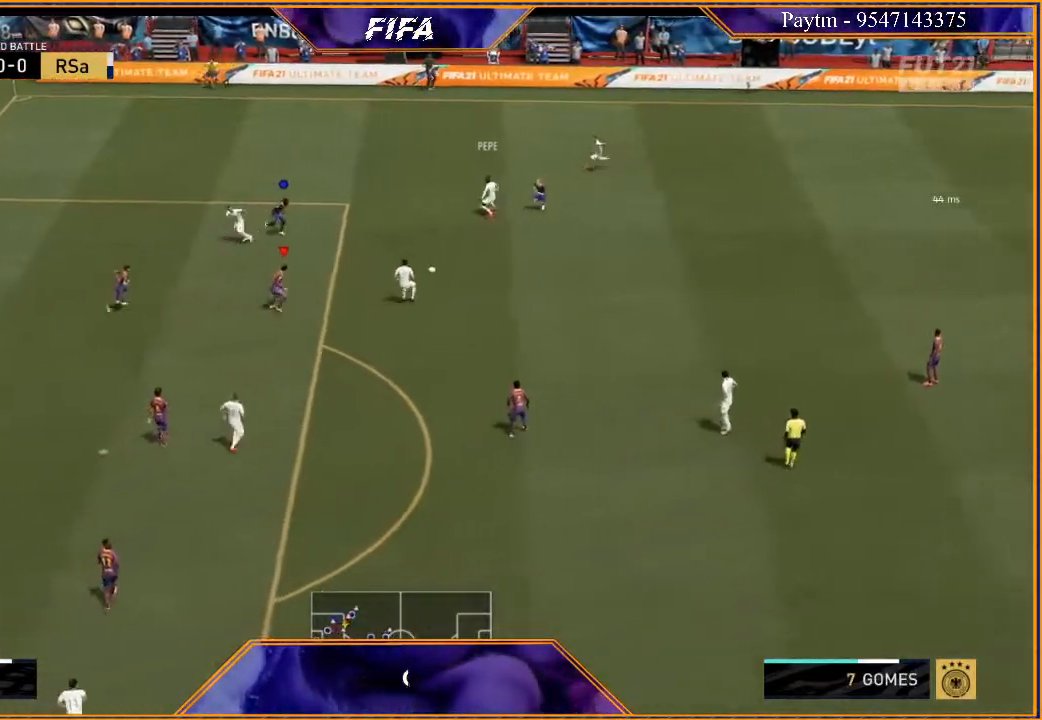
{"buttons": ["L2", "R2"], "left_stick": "right", "right_stick": "center", "events": []}
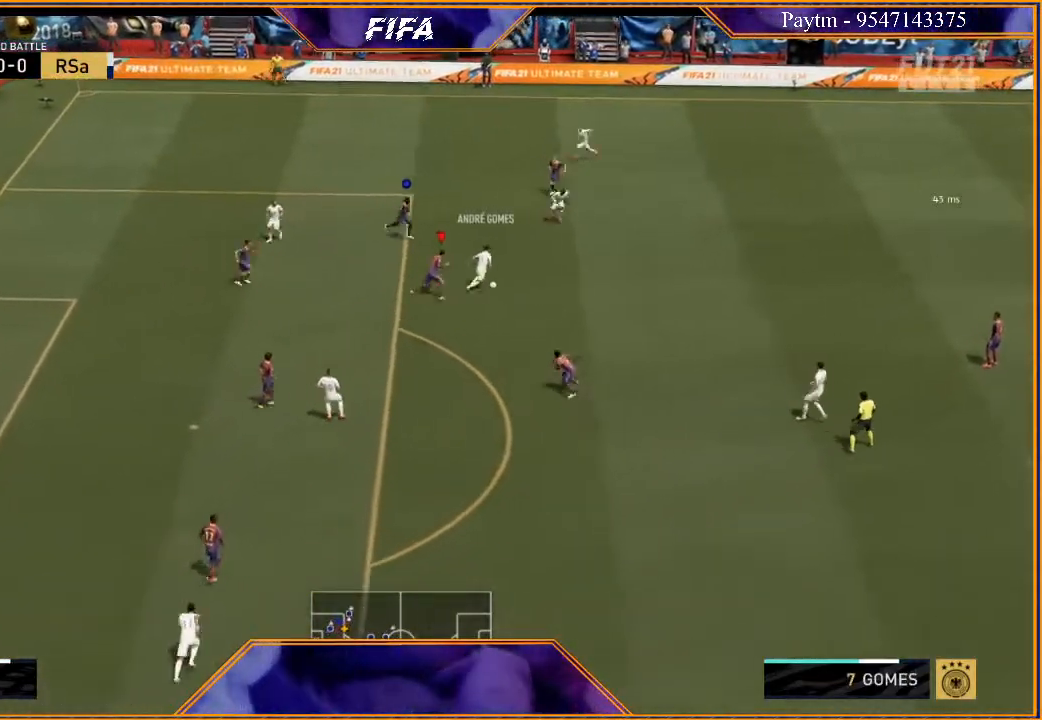
{"buttons": ["L2", "R2"], "left_stick": "right", "right_stick": "center", "events": []}
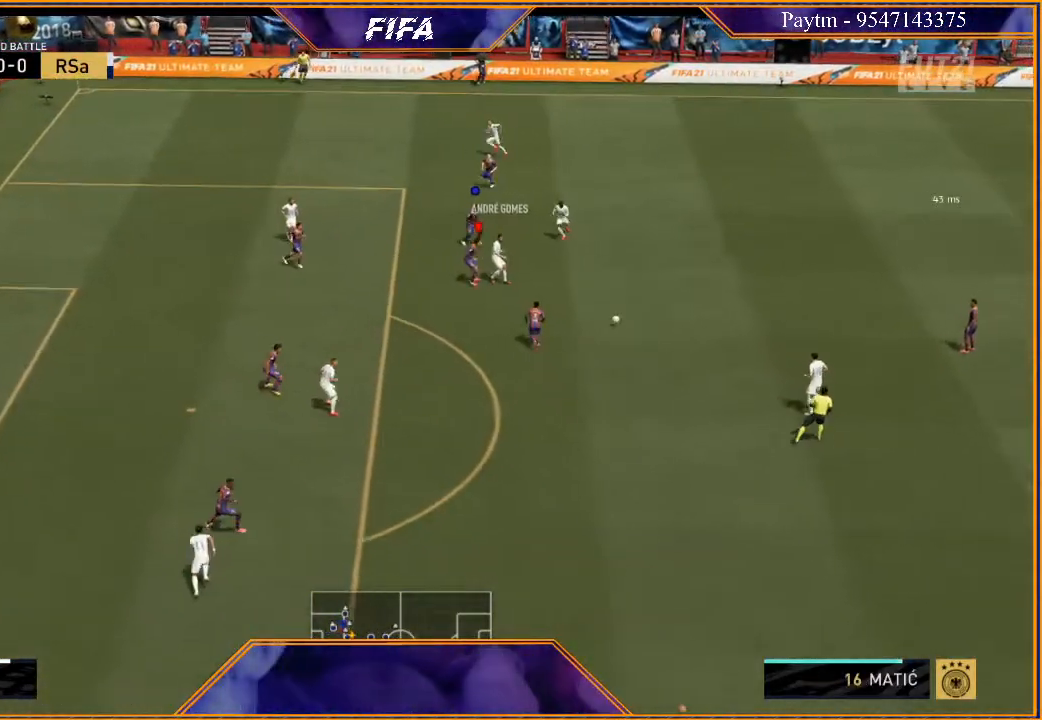
{"buttons": ["R2"], "left_stick": "left", "right_stick": "center", "events": [[100, "L2", "up"], [233, "L1", "down"], [233, "R2", "up"], [367, "left_stick", "left"], [433, "L1", "up"], [467, "R2", "down"]]}
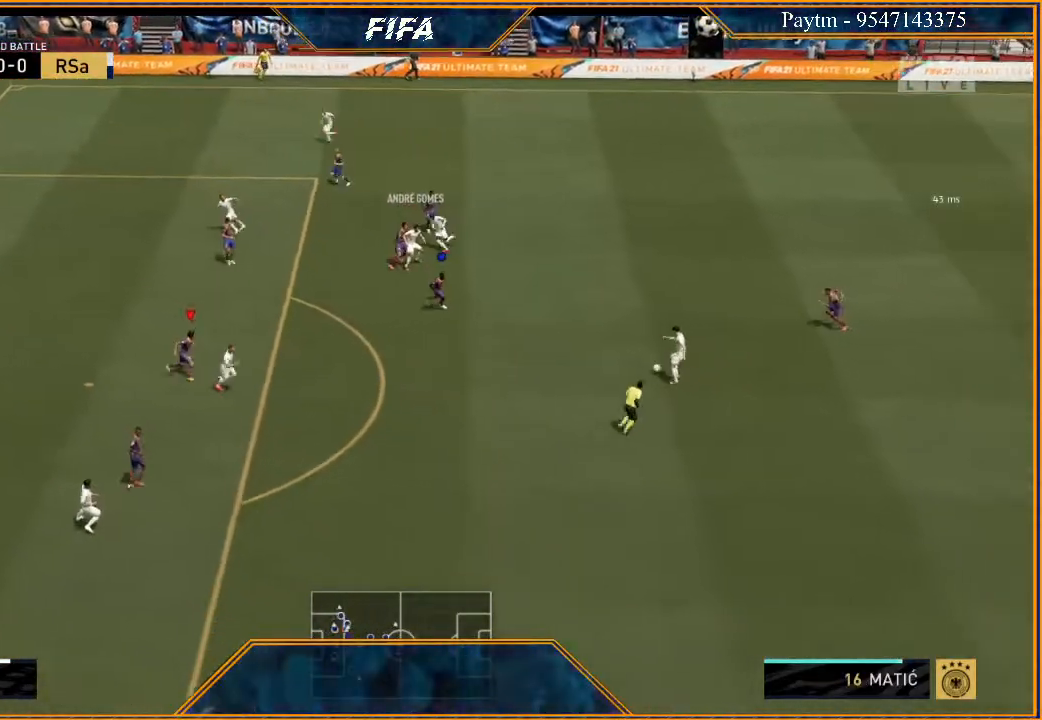
{"buttons": ["L2", "R2"], "left_stick": "down-right", "right_stick": "center", "events": [[33, "left_stick", "down-left"], [167, "L2", "down"], [300, "left_stick", "down"], [467, "left_stick", "down-right"]]}
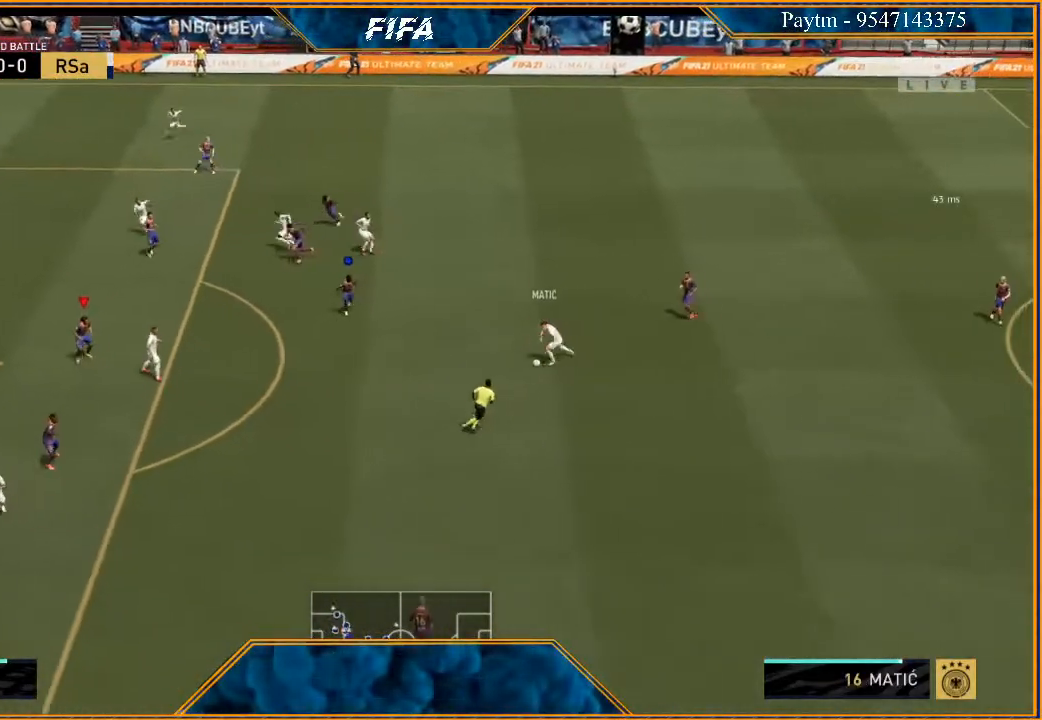
{"buttons": ["L2", "R2"], "left_stick": "down-right", "right_stick": "center", "events": []}
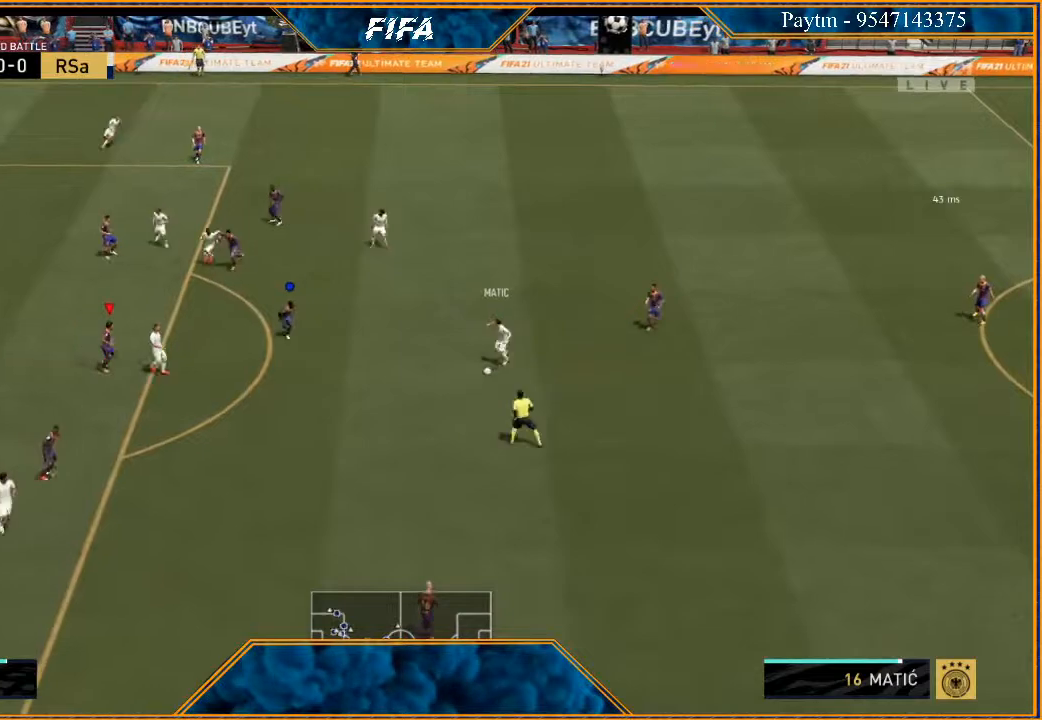
{"buttons": ["L2", "R2"], "left_stick": "down-right", "right_stick": "center", "events": [[167, "left_stick", "right"], [333, "left_stick", "down-right"]]}
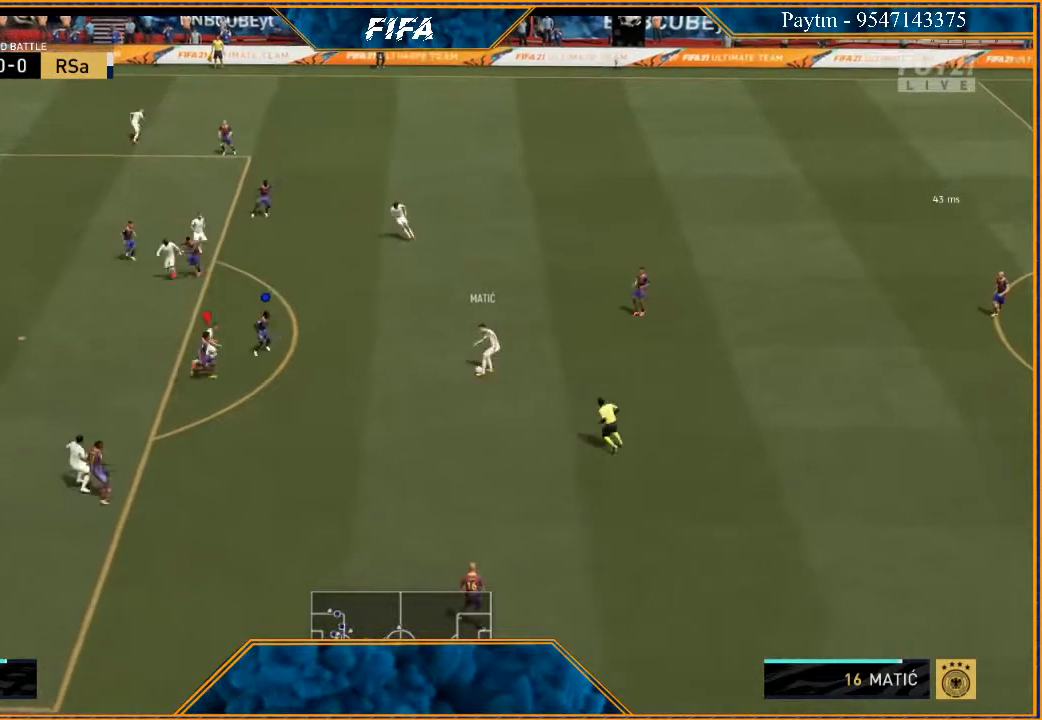
{"buttons": ["L2", "R2"], "left_stick": "up-right", "right_stick": "center", "events": [[367, "left_stick", "up-right"]]}
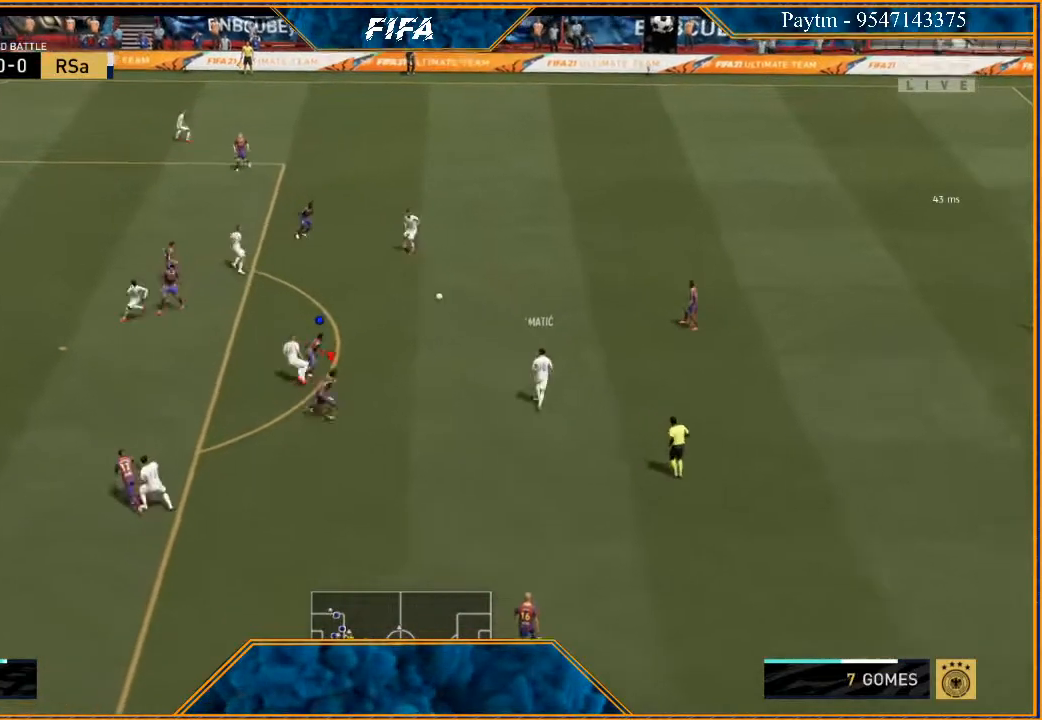
{"buttons": ["R2"], "left_stick": "down", "right_stick": "center", "events": [[33, "L2", "up"], [67, "left_stick", "up-left"], [133, "left_stick", "center"], [167, "L1", "down"], [200, "R2", "up"], [233, "left_stick", "down-left"], [300, "L1", "up"], [333, "R2", "down"], [433, "left_stick", "down"]]}
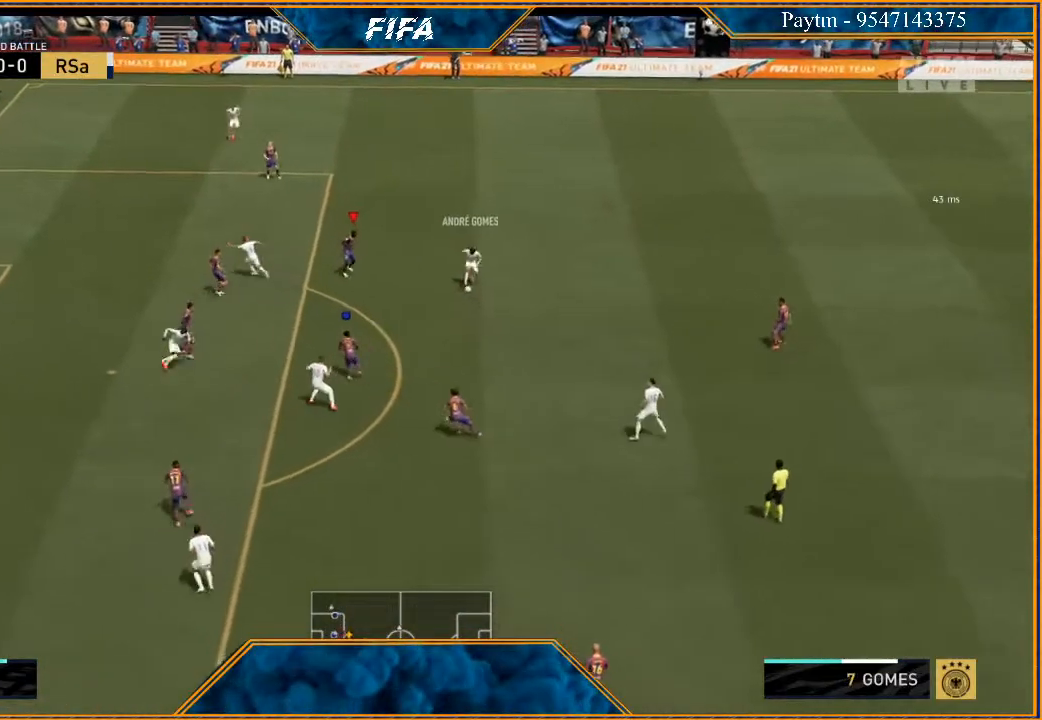
{"buttons": ["L2", "R2"], "left_stick": "down-right", "right_stick": "center", "events": [[133, "L2", "down"], [300, "left_stick", "down-right"]]}
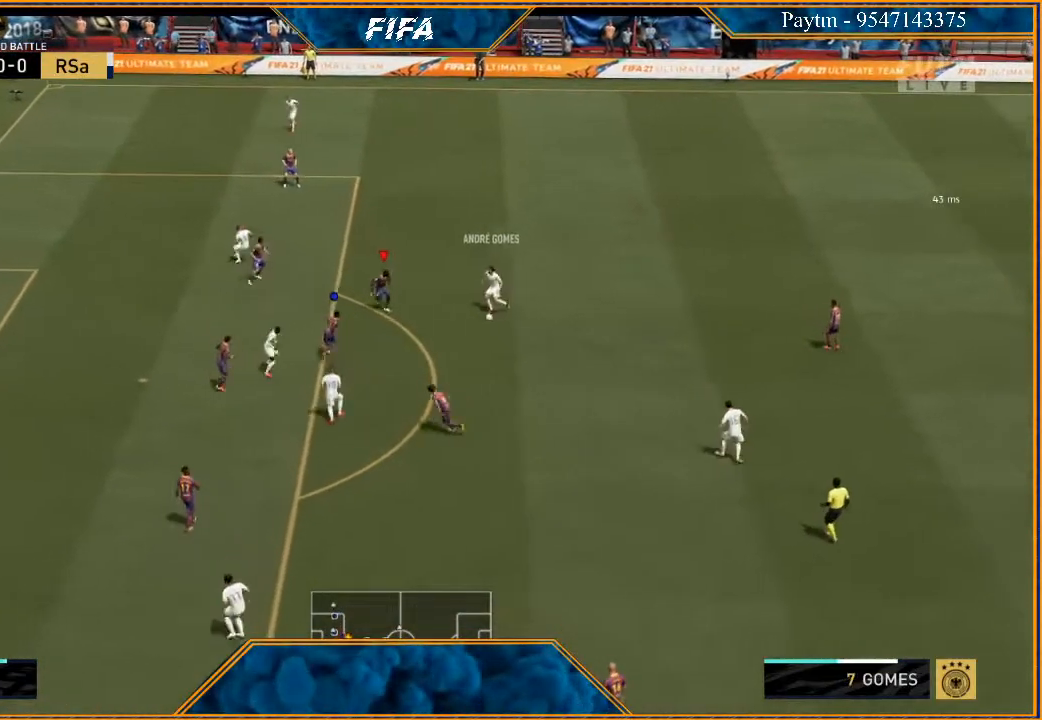
{"buttons": ["L2", "R2"], "left_stick": "down-right", "right_stick": "center", "events": []}
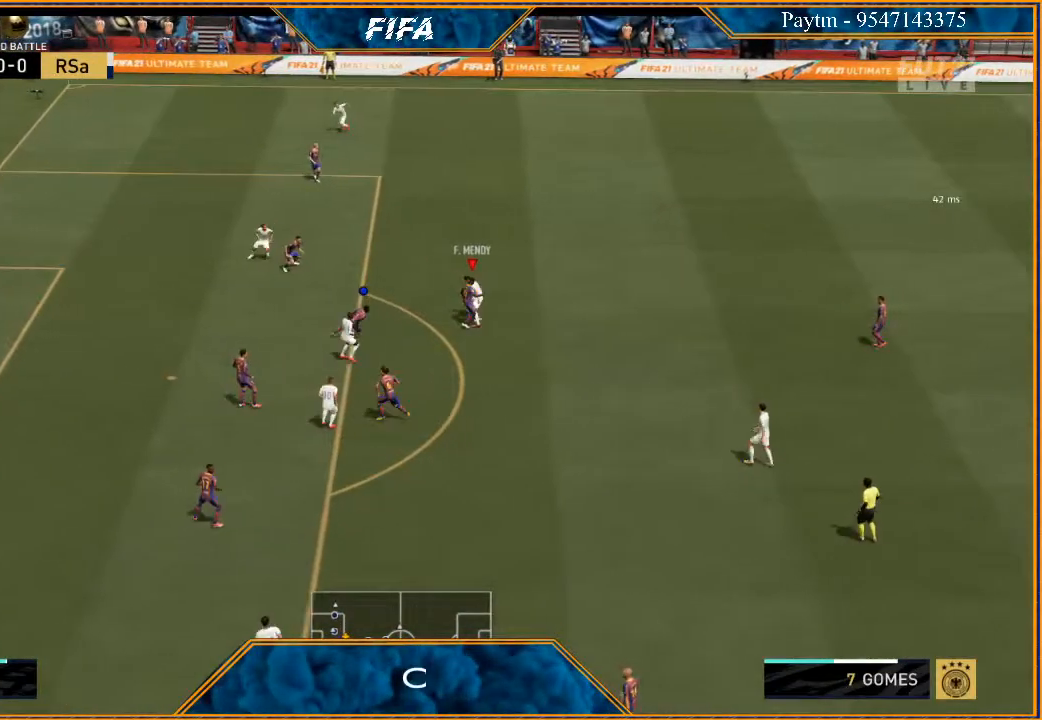
{"buttons": ["L2", "R2"], "left_stick": "up", "right_stick": "center", "events": [[67, "left_stick", "right"], [200, "left_stick", "up-right"], [400, "left_stick", "up"]]}
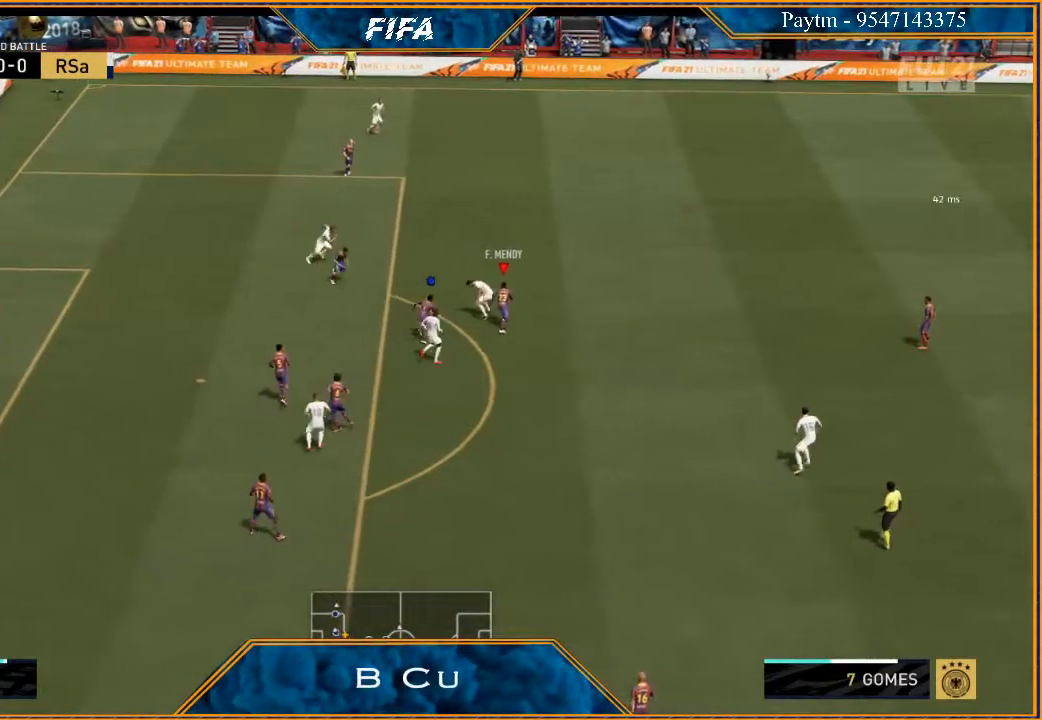
{"buttons": ["L2", "R2"], "left_stick": "up", "right_stick": "center", "events": []}
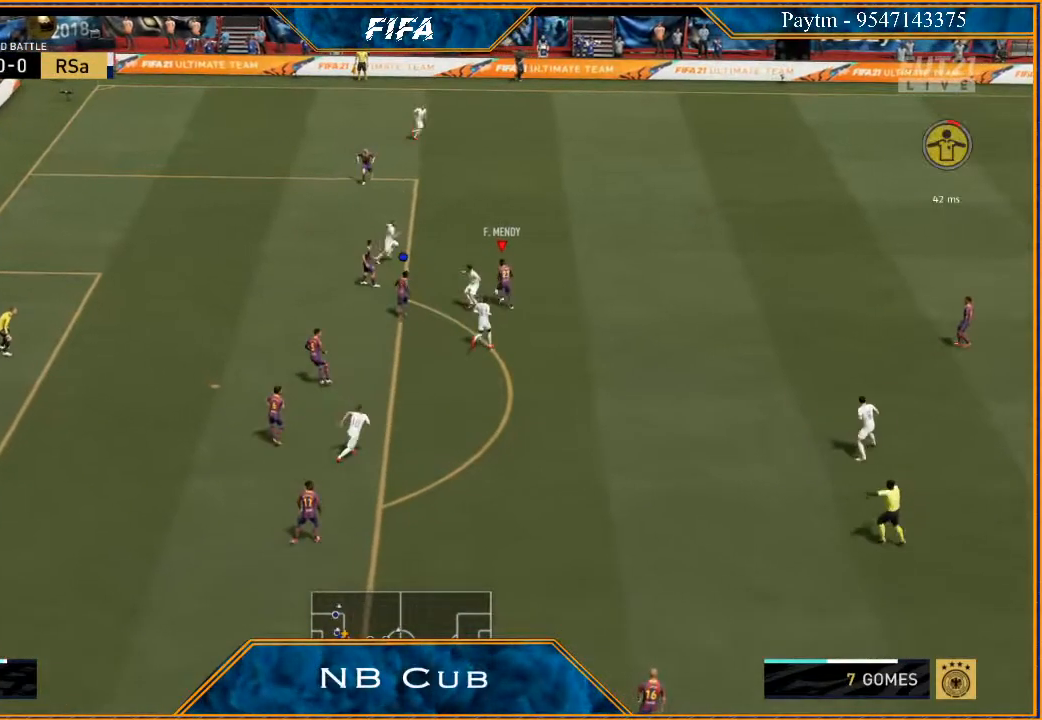
{"buttons": ["R2"], "left_stick": "right", "right_stick": "center", "events": [[100, "left_stick", "up-right"], [233, "left_stick", "right"], [333, "L2", "up"]]}
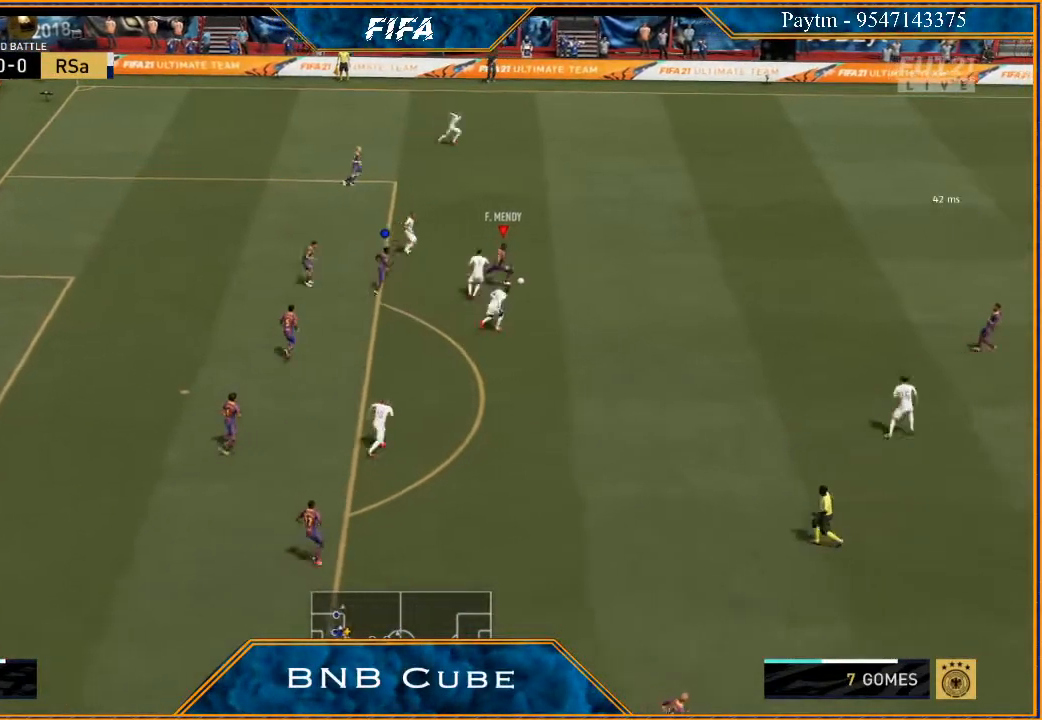
{"buttons": ["R2"], "left_stick": "right", "right_stick": "center", "events": []}
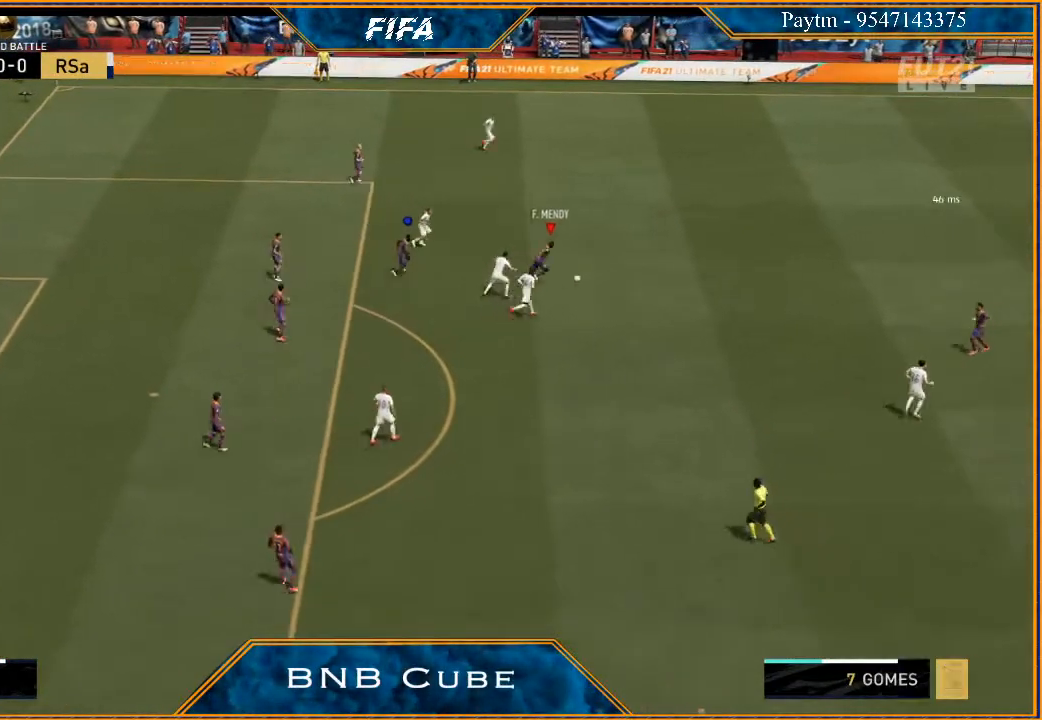
{"buttons": ["L1"], "left_stick": "center", "right_stick": "center", "events": [[233, "R2", "up"], [233, "left_stick", "center"], [333, "A", "down"], [333, "L1", "down"], [367, "R1", "down"], [467, "R1", "up"], [500, "A", "up"]]}
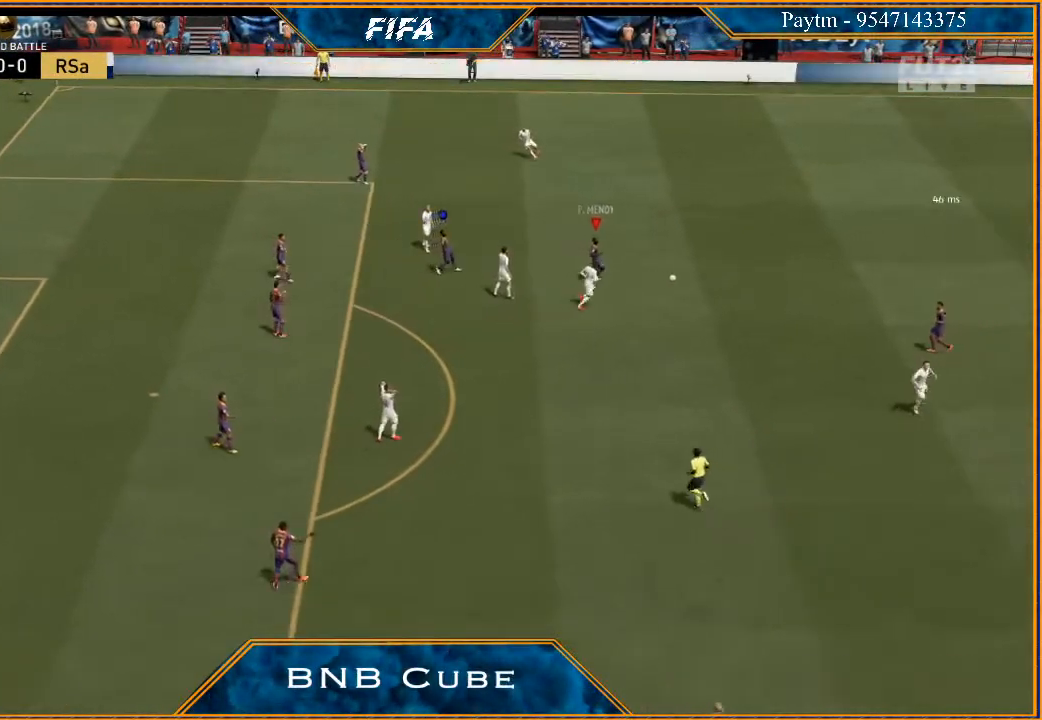
{"buttons": [], "left_stick": "center", "right_stick": "center", "events": [[33, "L1", "up"]]}
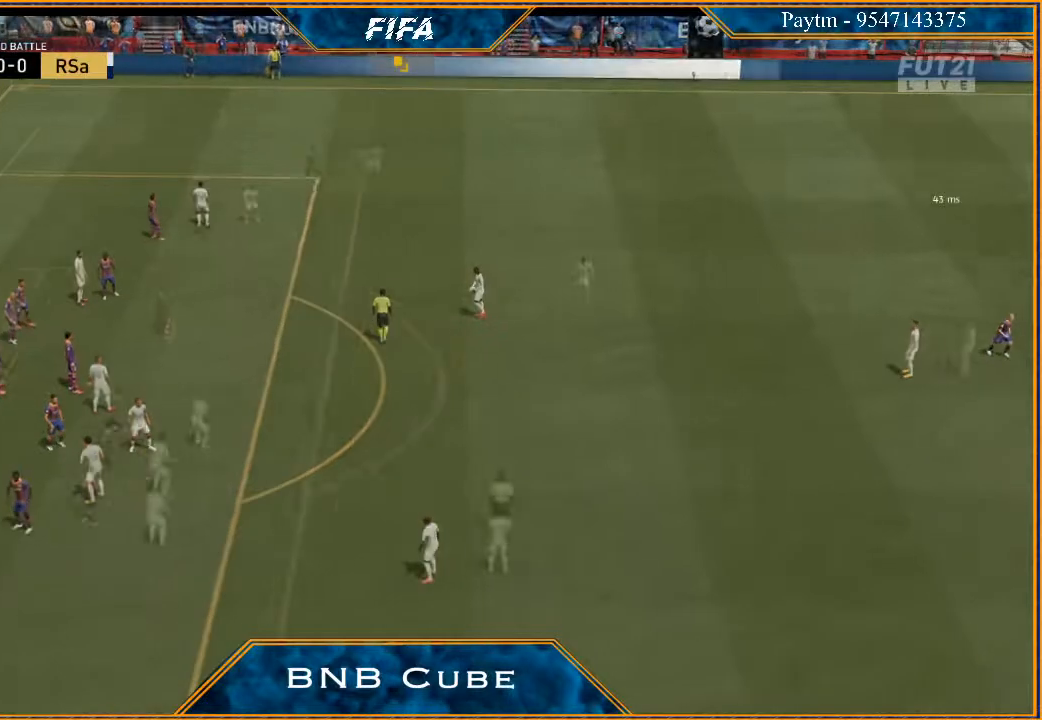
{"buttons": [], "left_stick": "center", "right_stick": "center", "events": []}
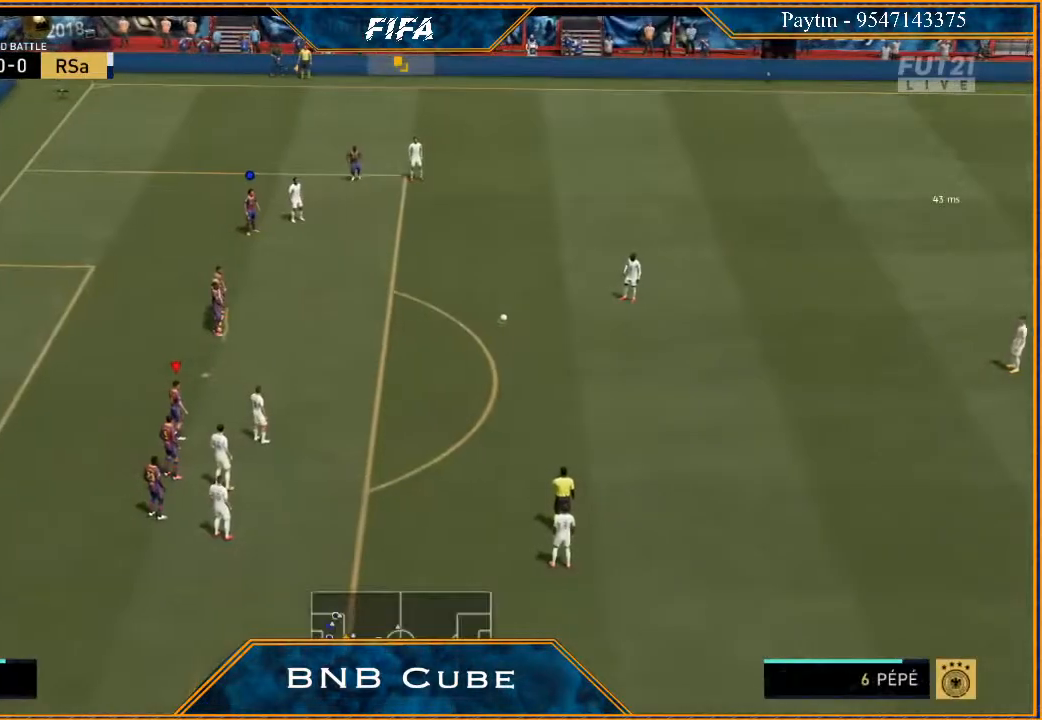
{"buttons": ["R2"], "left_stick": "left", "right_stick": "center", "events": [[100, "left_stick", "left"], [133, "R2", "down"]]}
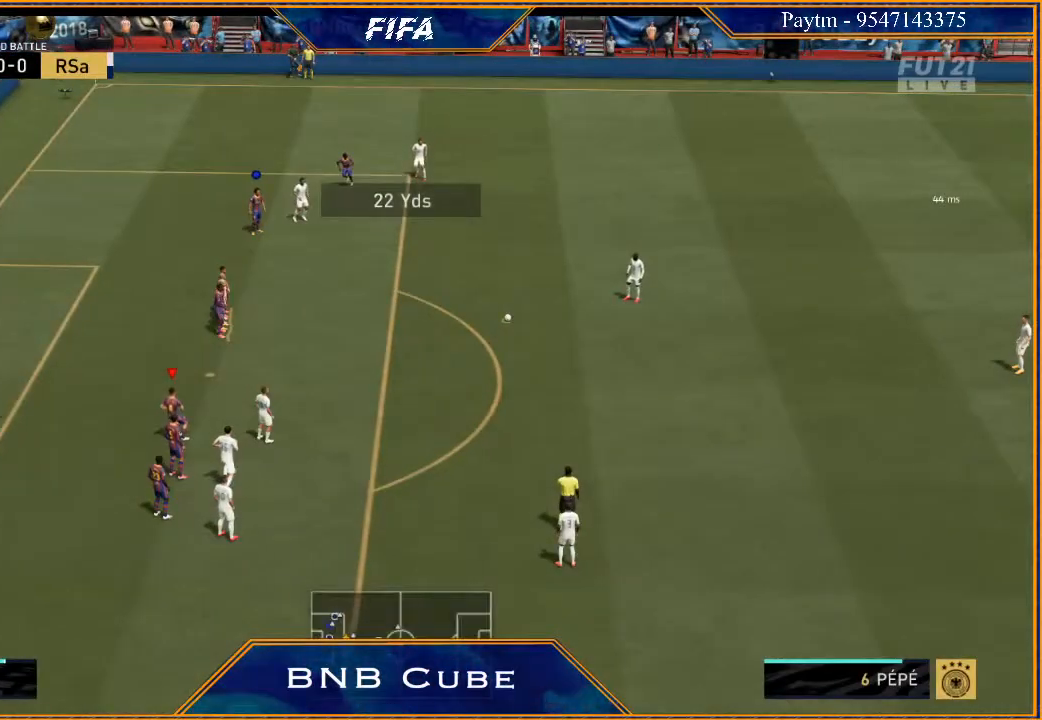
{"buttons": ["R2"], "left_stick": "up-left", "right_stick": "center", "events": [[167, "left_stick", "up-left"]]}
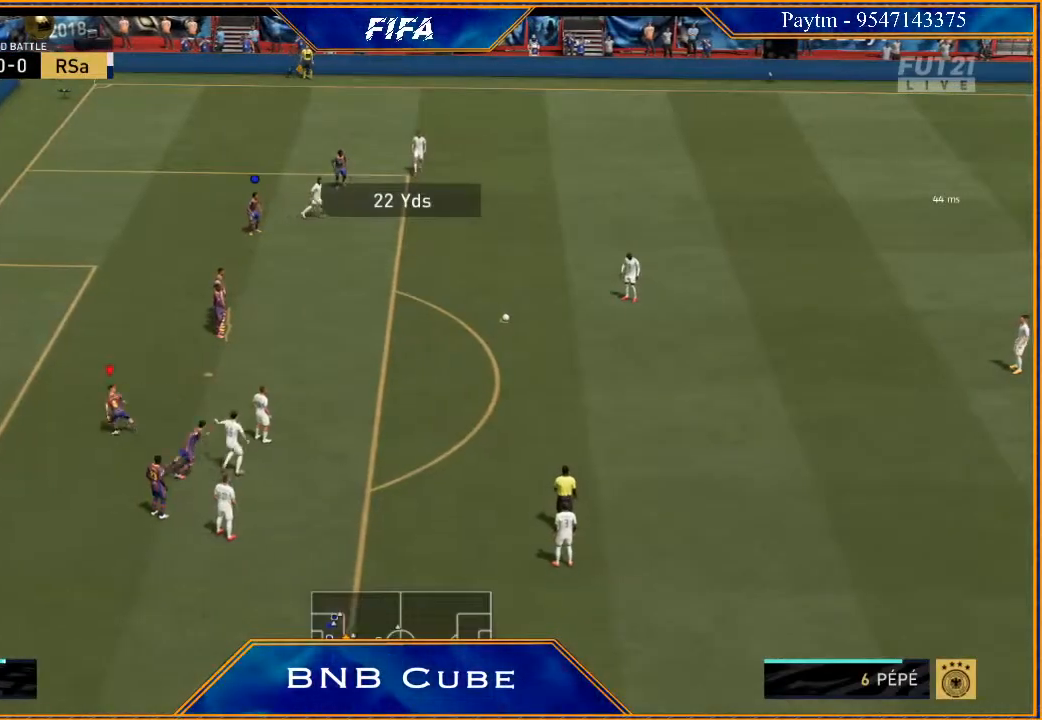
{"buttons": ["R2"], "left_stick": "up-left", "right_stick": "center", "events": []}
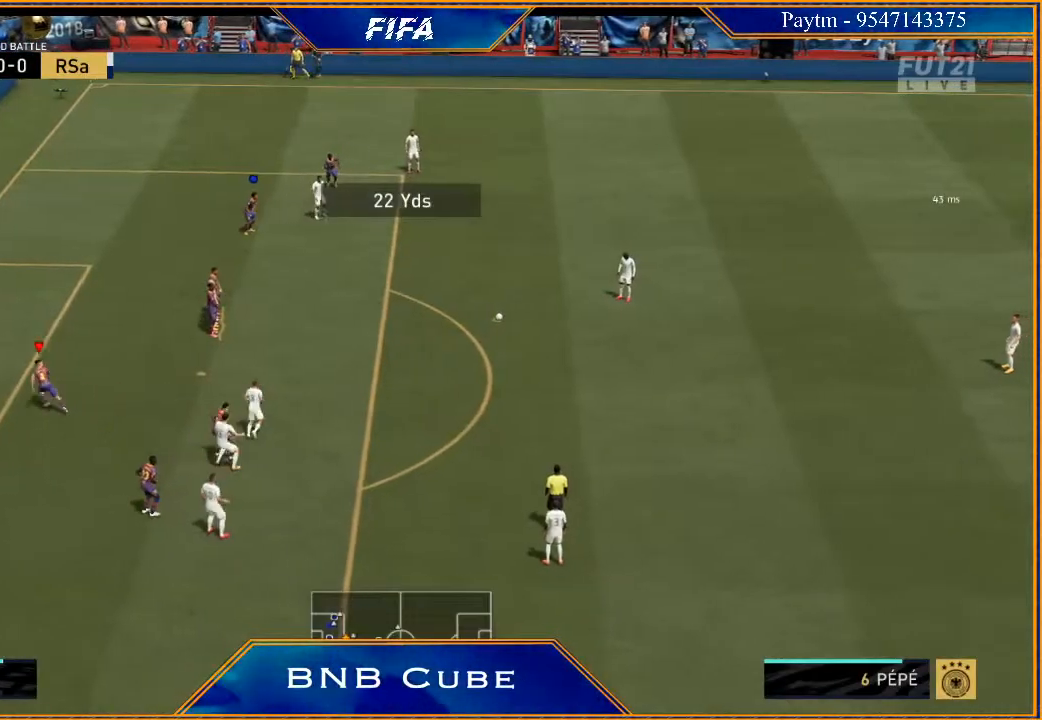
{"buttons": [], "left_stick": "center", "right_stick": "center", "events": [[133, "R2", "up"], [500, "left_stick", "center"]]}
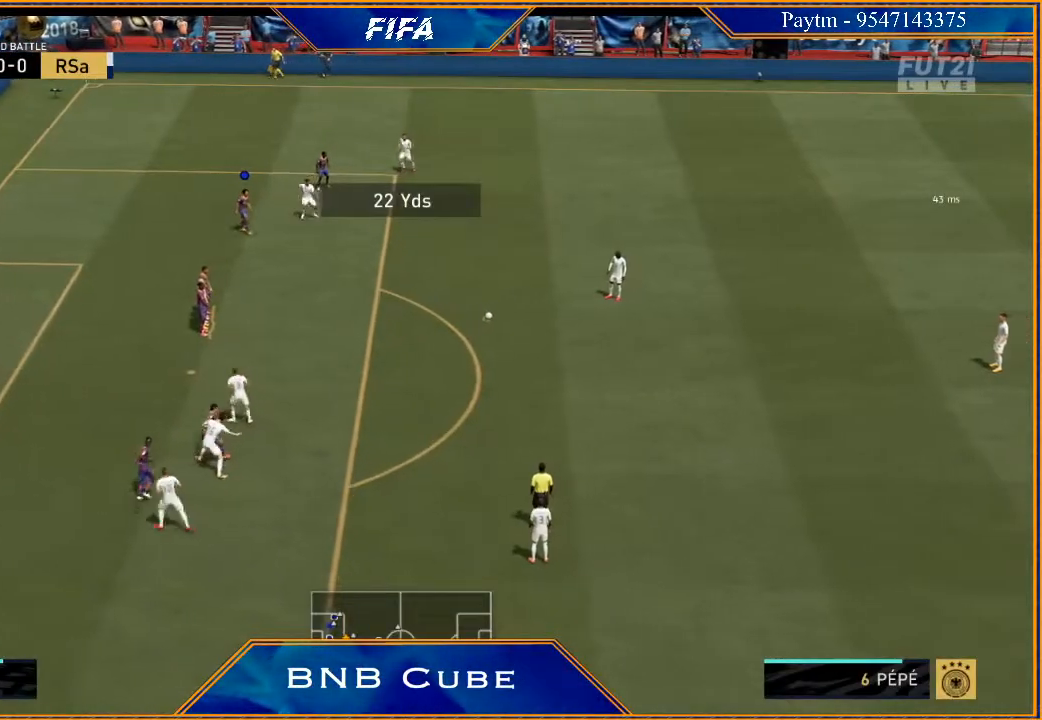
{"buttons": [], "left_stick": "center", "right_stick": "center", "events": []}
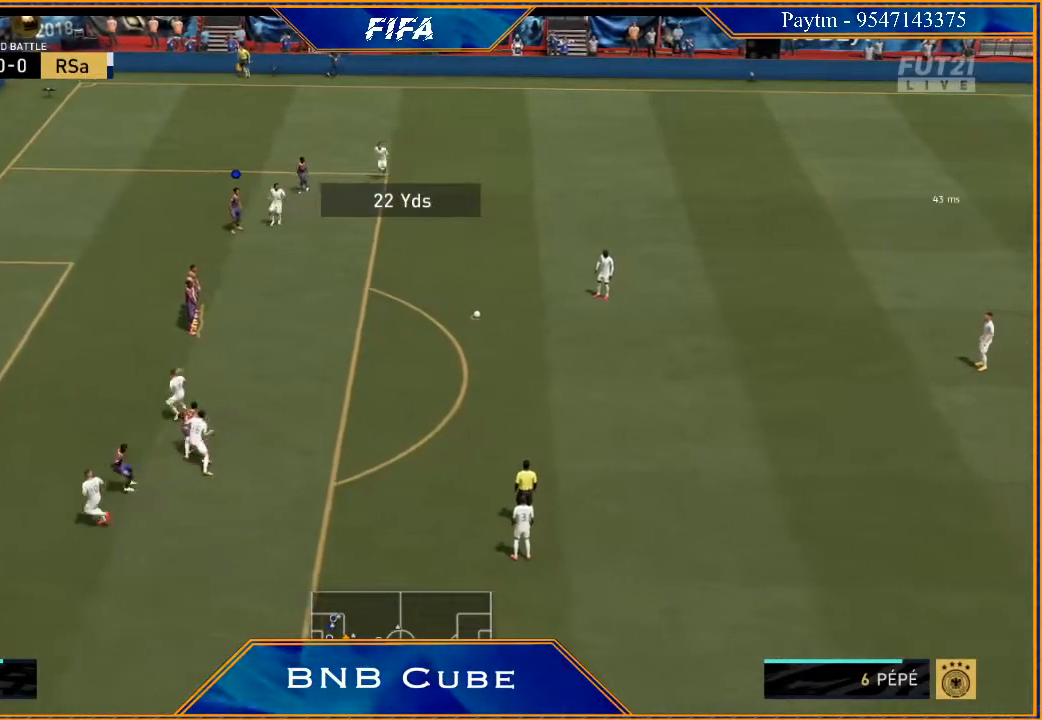
{"buttons": [], "left_stick": "up-left", "right_stick": "center", "events": [[367, "left_stick", "up-left"]]}
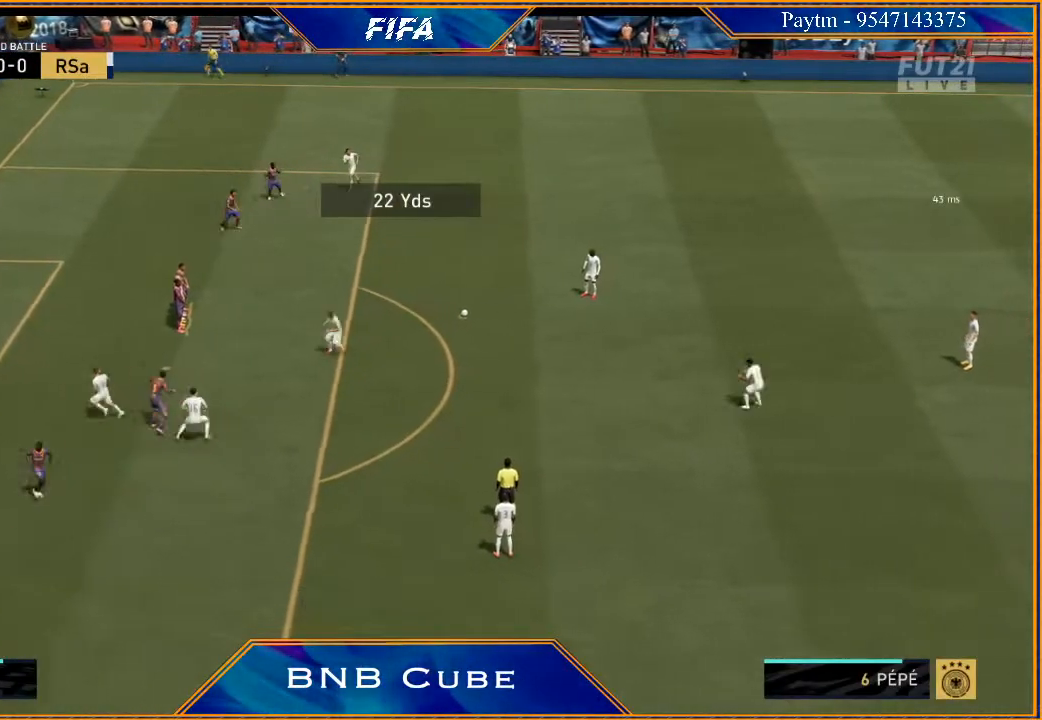
{"buttons": [], "left_stick": "center", "right_stick": "center", "events": [[100, "left_stick", "center"]]}